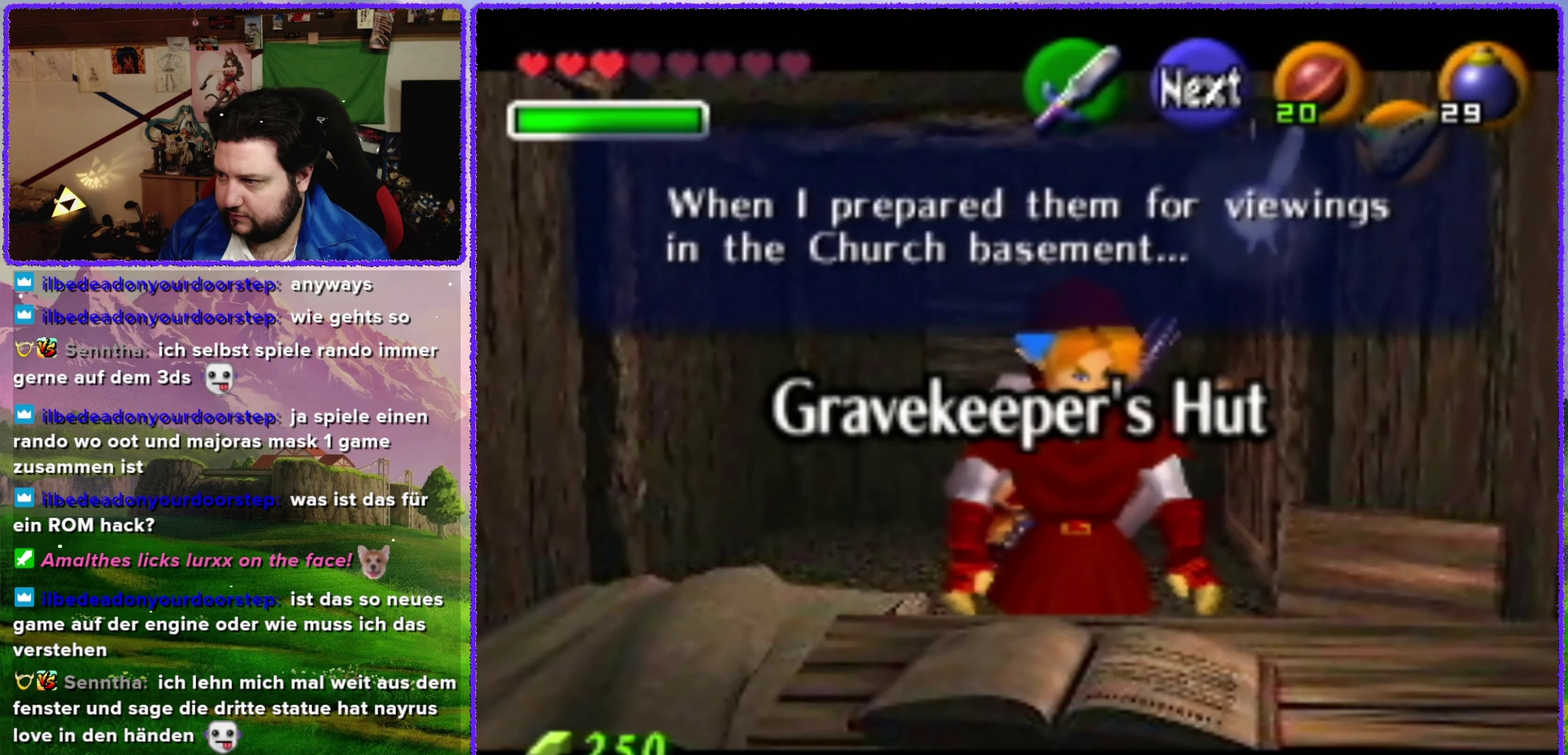
Gameplay with a controller (Nintendo layout); each line is a JSON object with the inputs held at the frame after it. "events" lists button and stick changes between this image and that frame as [ms after this image, input, new state], when the widget could be followed in between. Not read: L3 R3.
{"buttons": [], "left_stick": "center", "events": []}
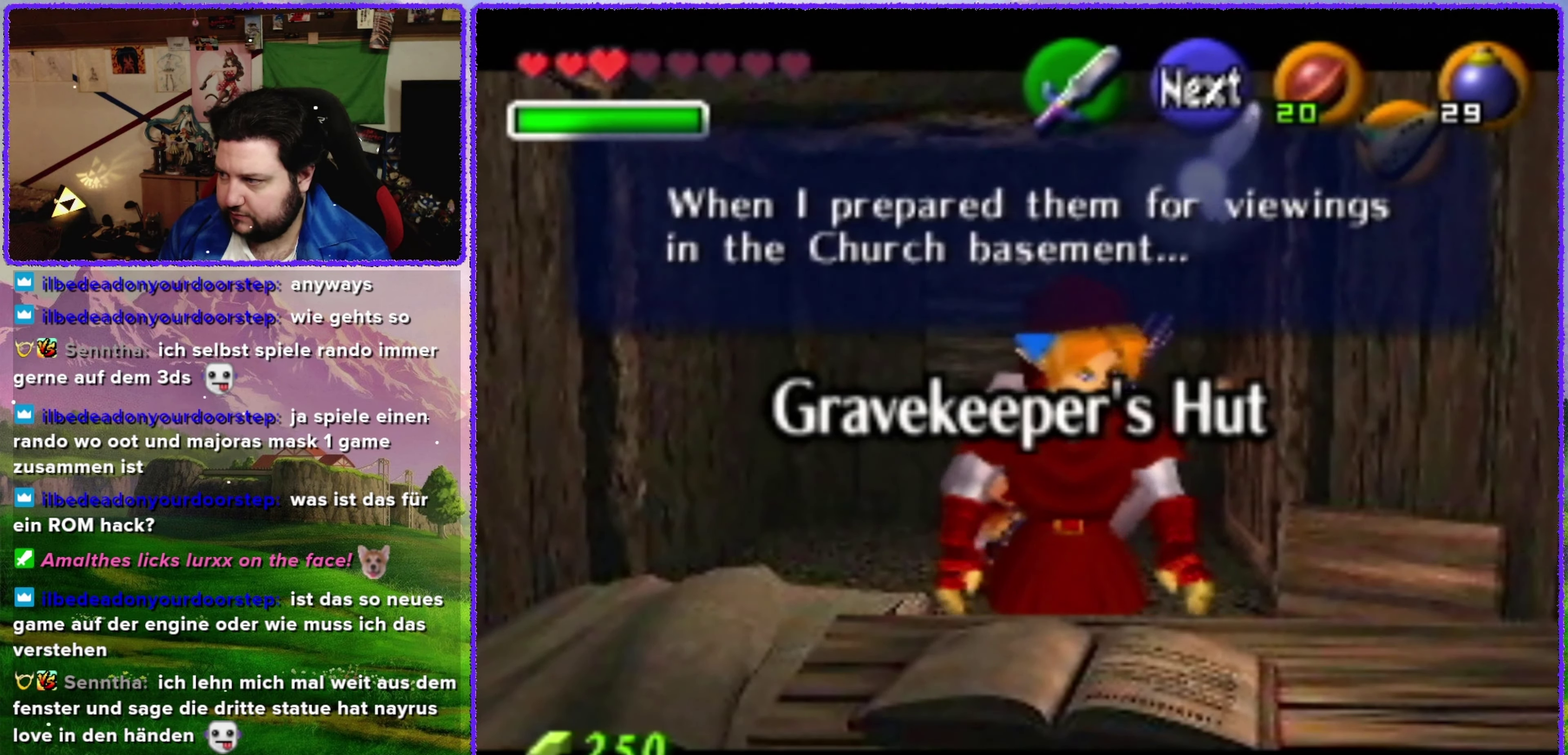
{"buttons": [], "left_stick": "center", "events": []}
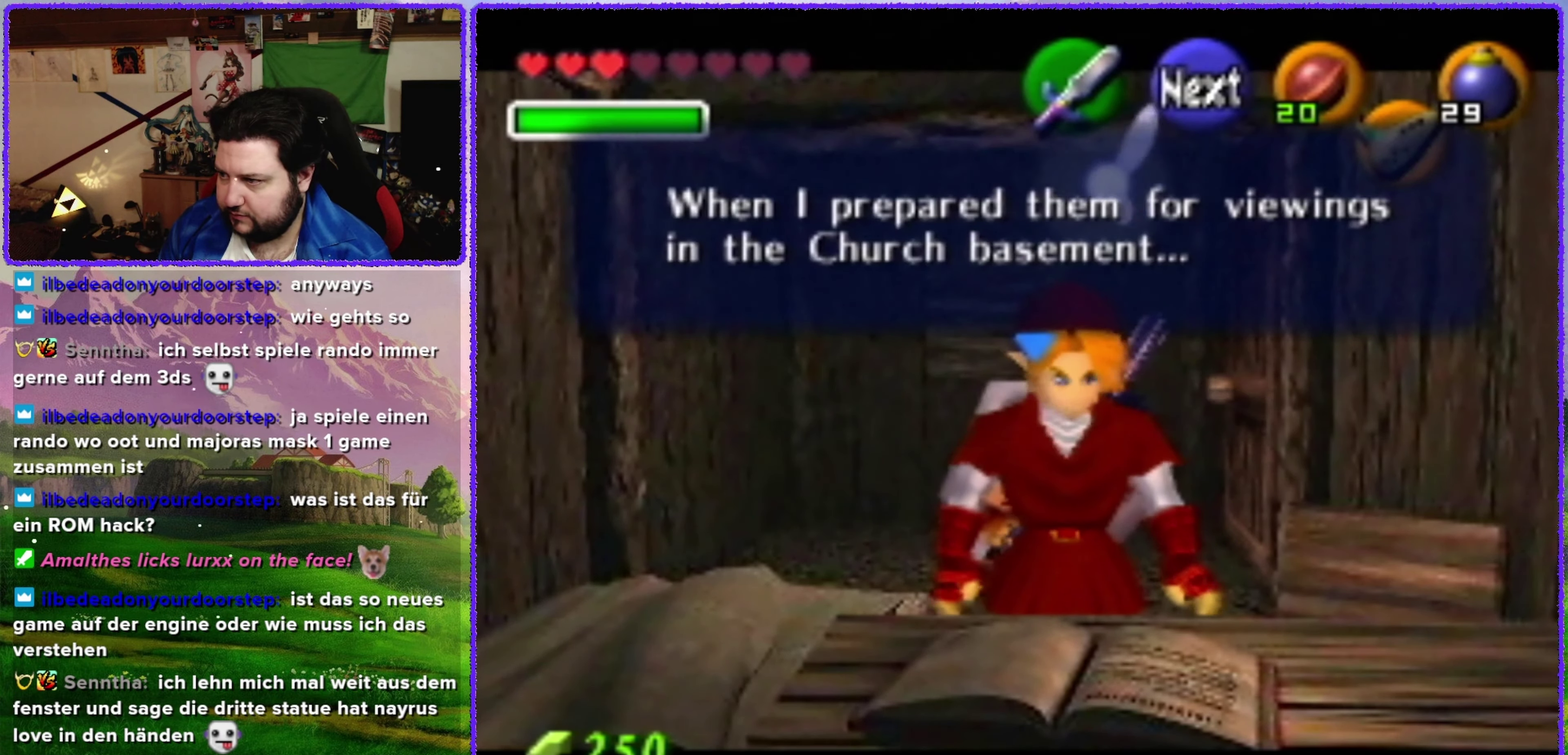
{"buttons": [], "left_stick": "center", "events": []}
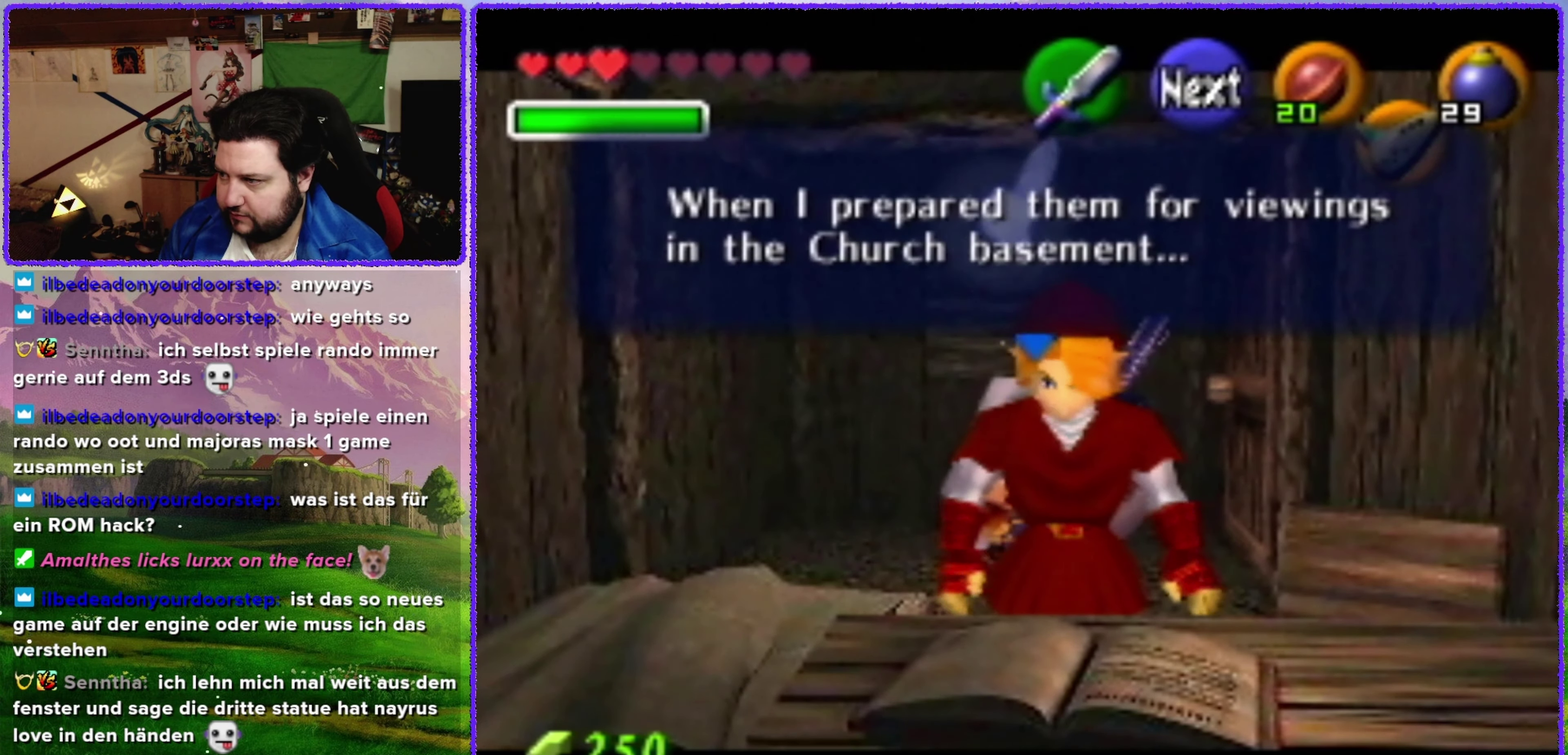
{"buttons": [], "left_stick": "center", "events": []}
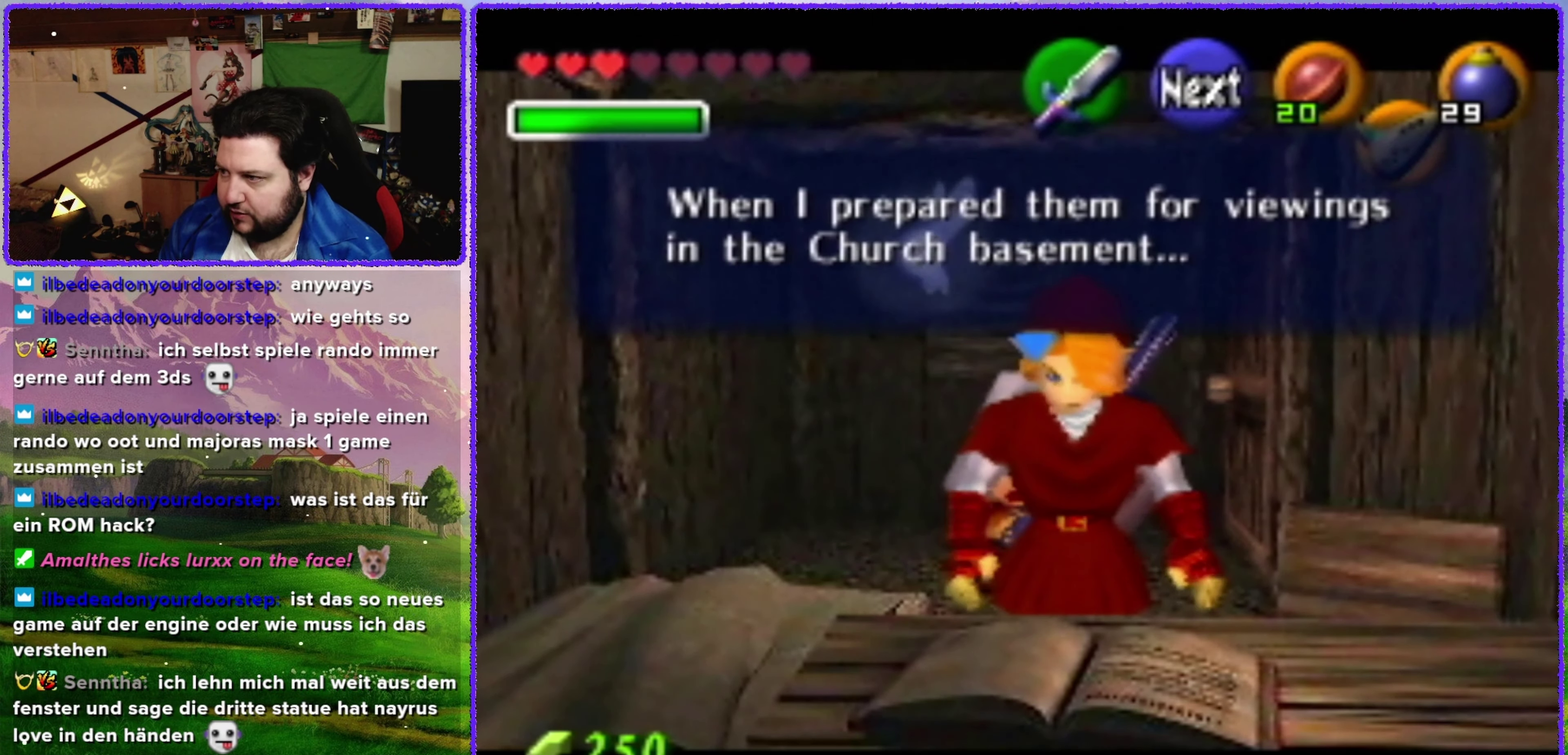
{"buttons": [], "left_stick": "center", "events": []}
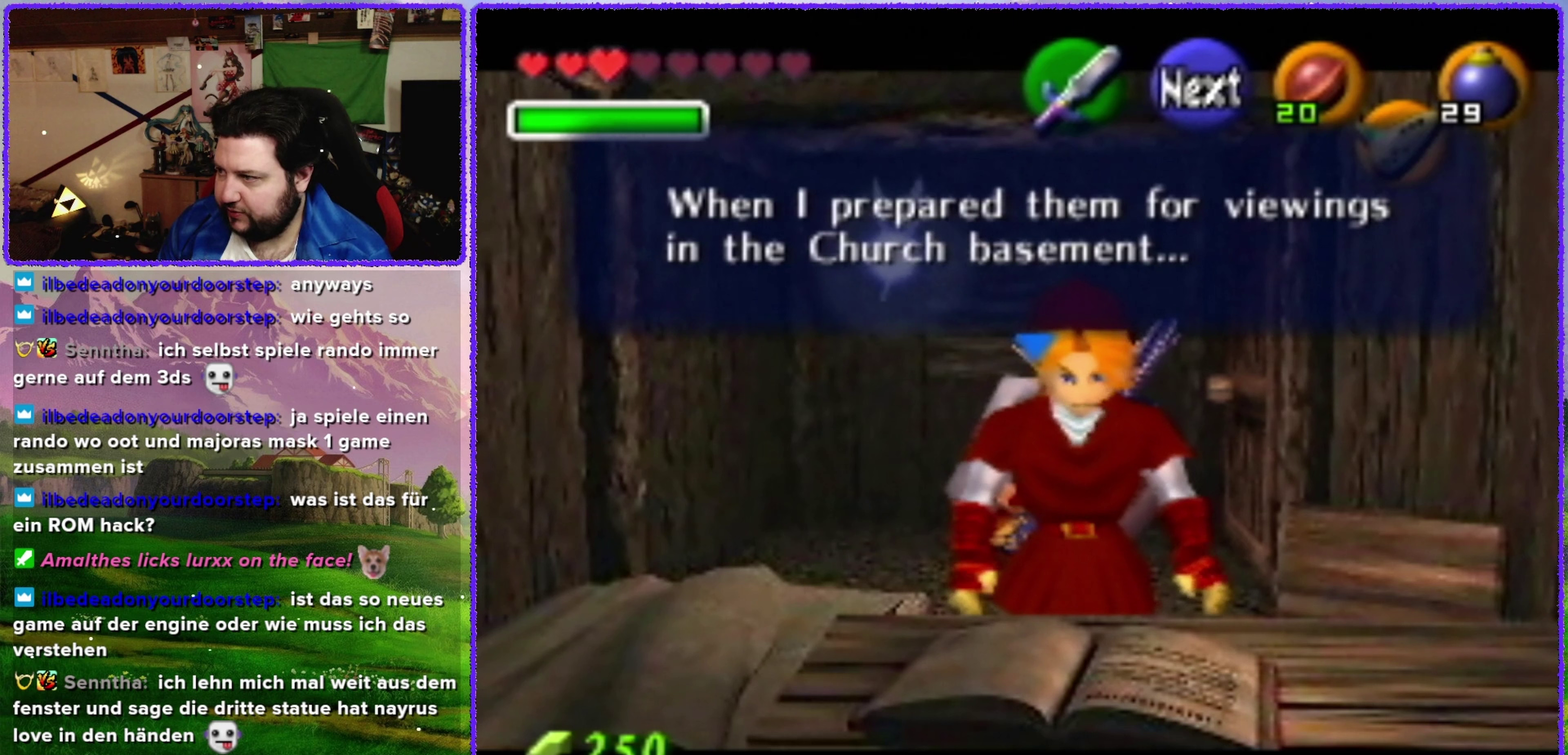
{"buttons": [], "left_stick": "center", "events": []}
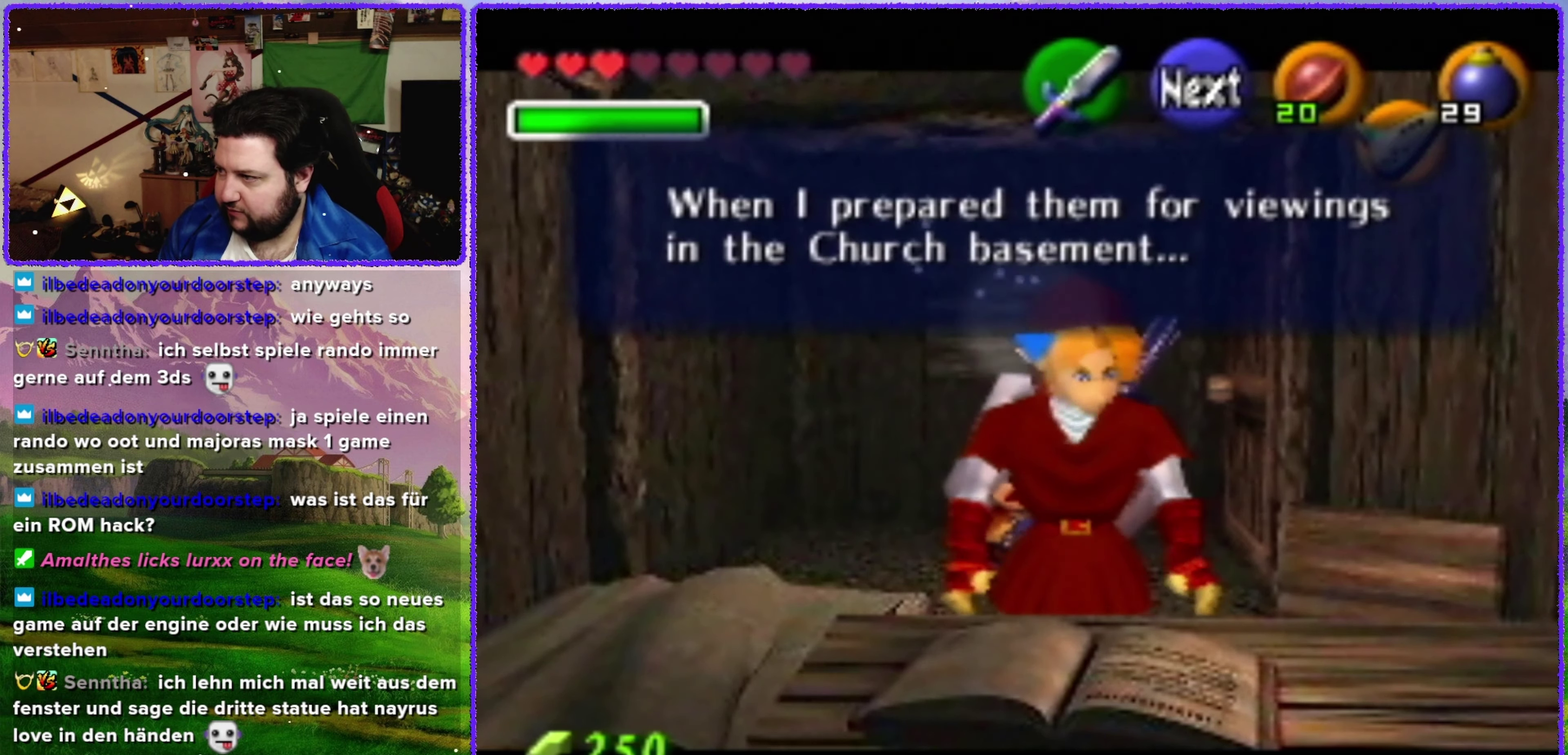
{"buttons": [], "left_stick": "center", "events": []}
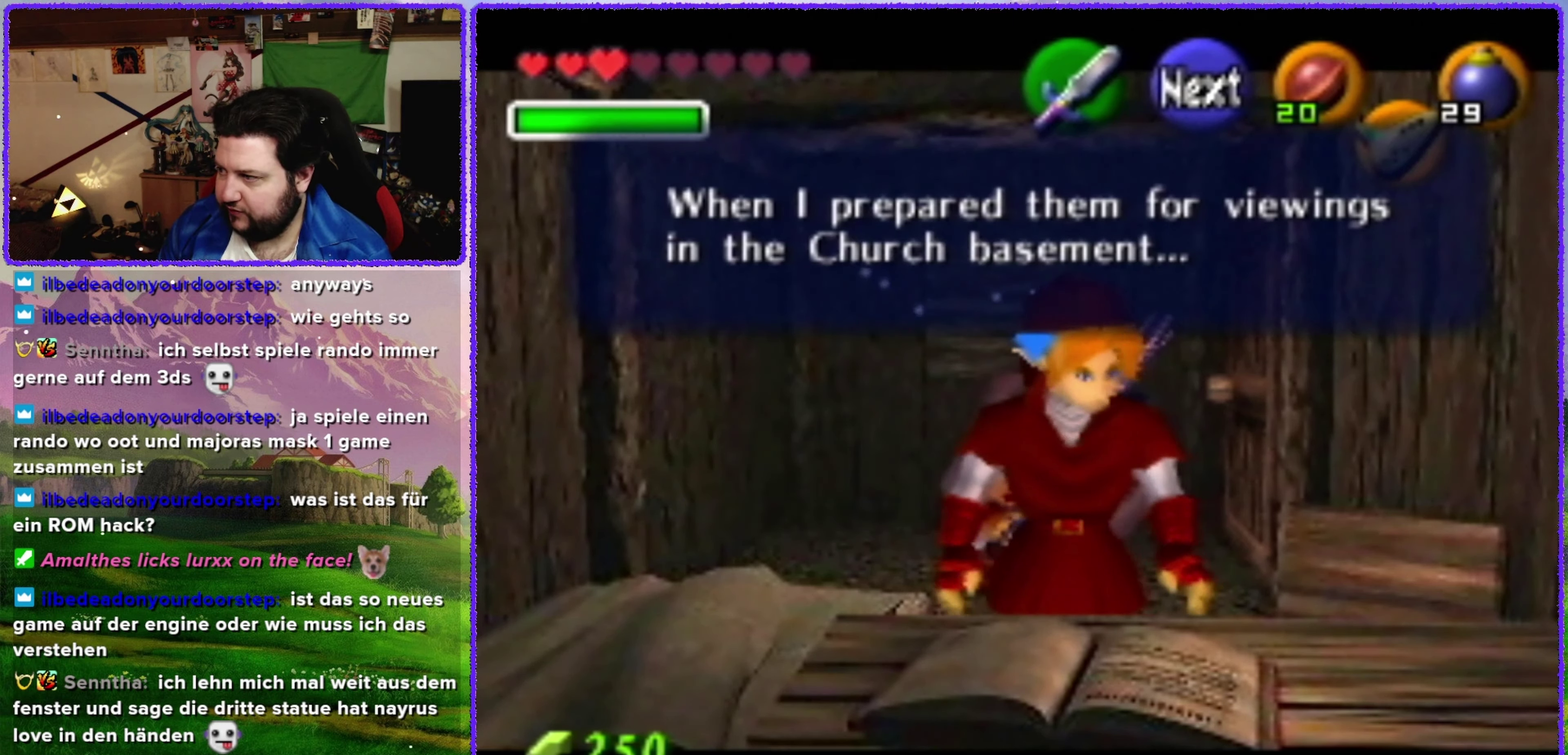
{"buttons": [], "left_stick": "center", "events": []}
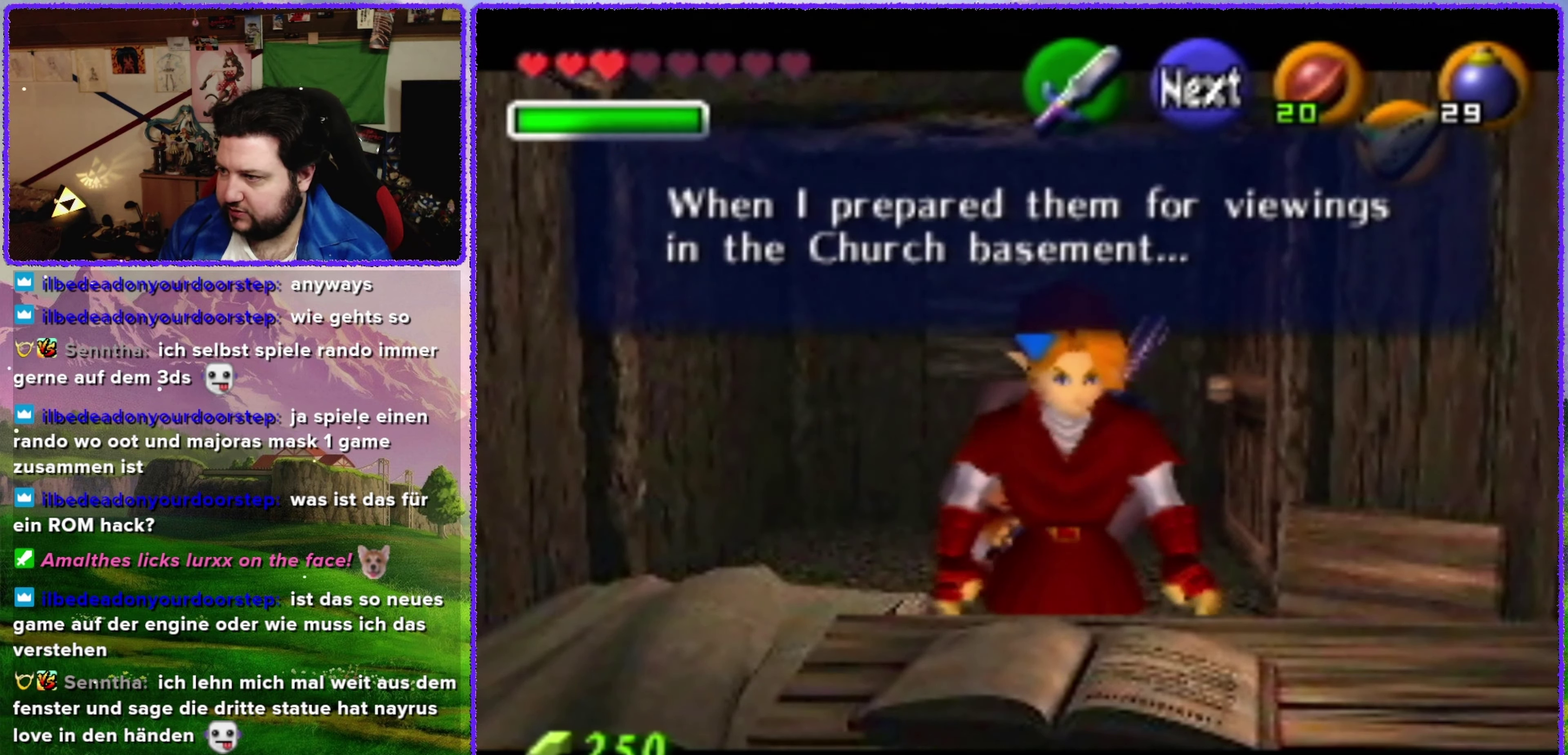
{"buttons": ["A"], "left_stick": "center", "events": [[483, "A", "down"]]}
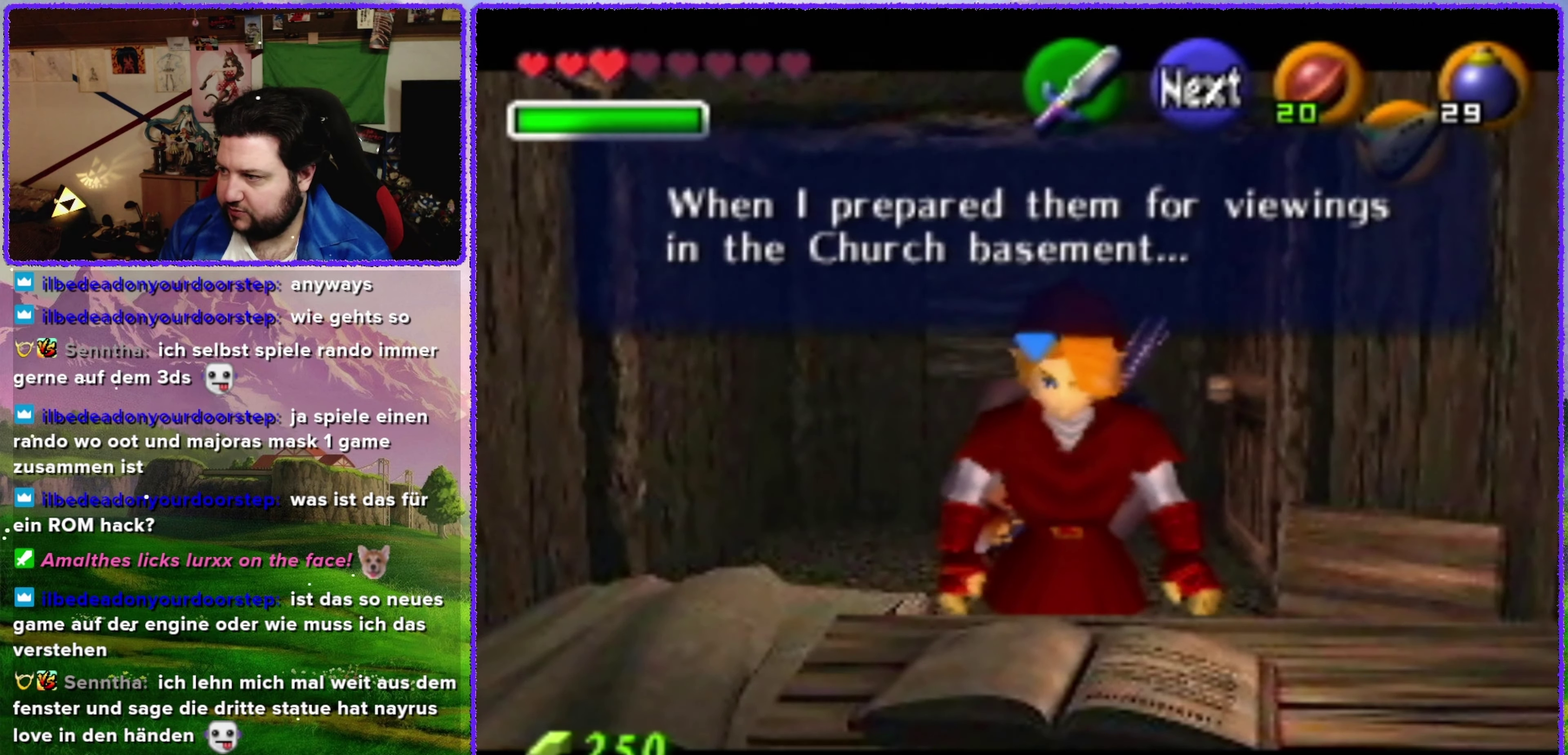
{"buttons": [], "left_stick": "center", "events": [[67, "A", "up"]]}
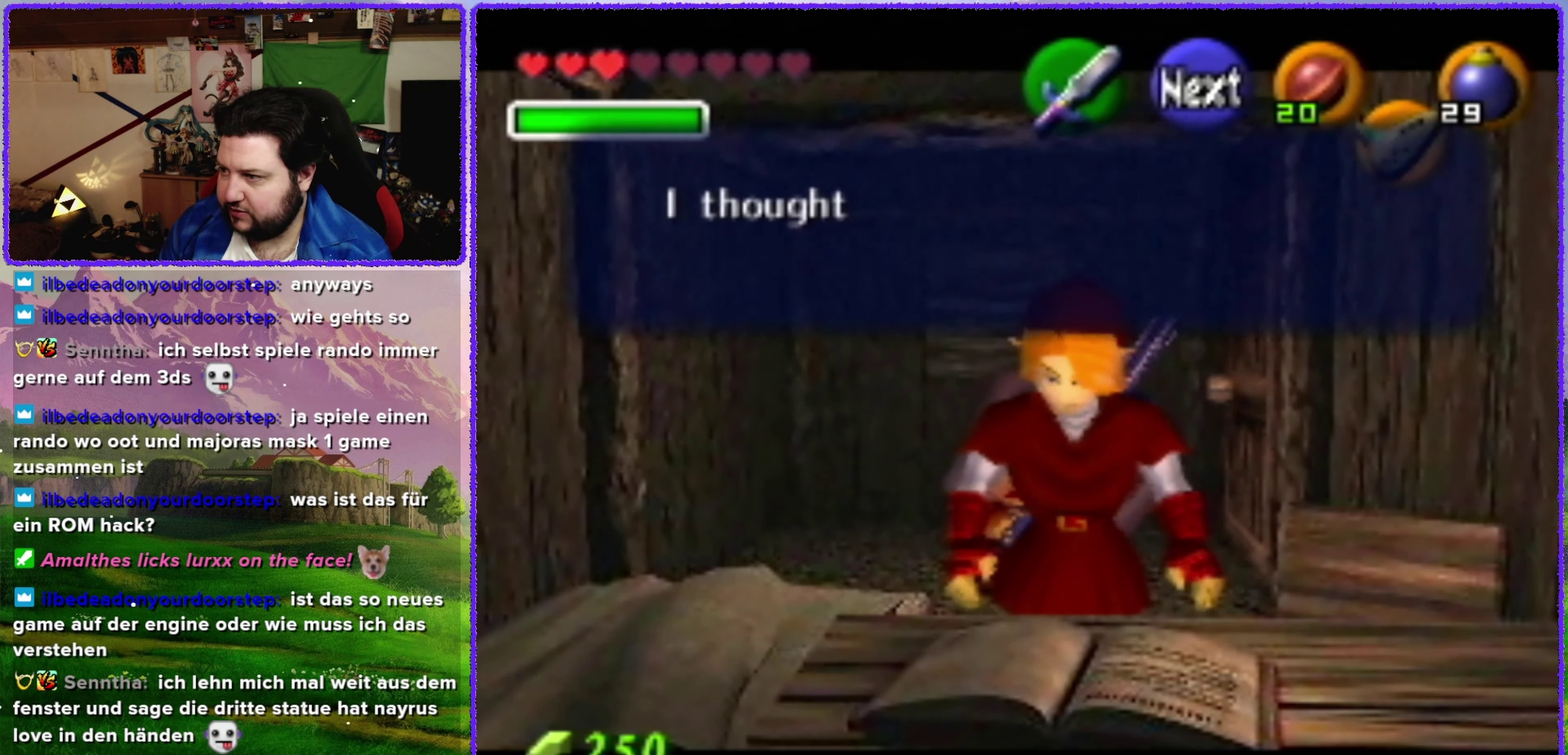
{"buttons": [], "left_stick": "center", "events": []}
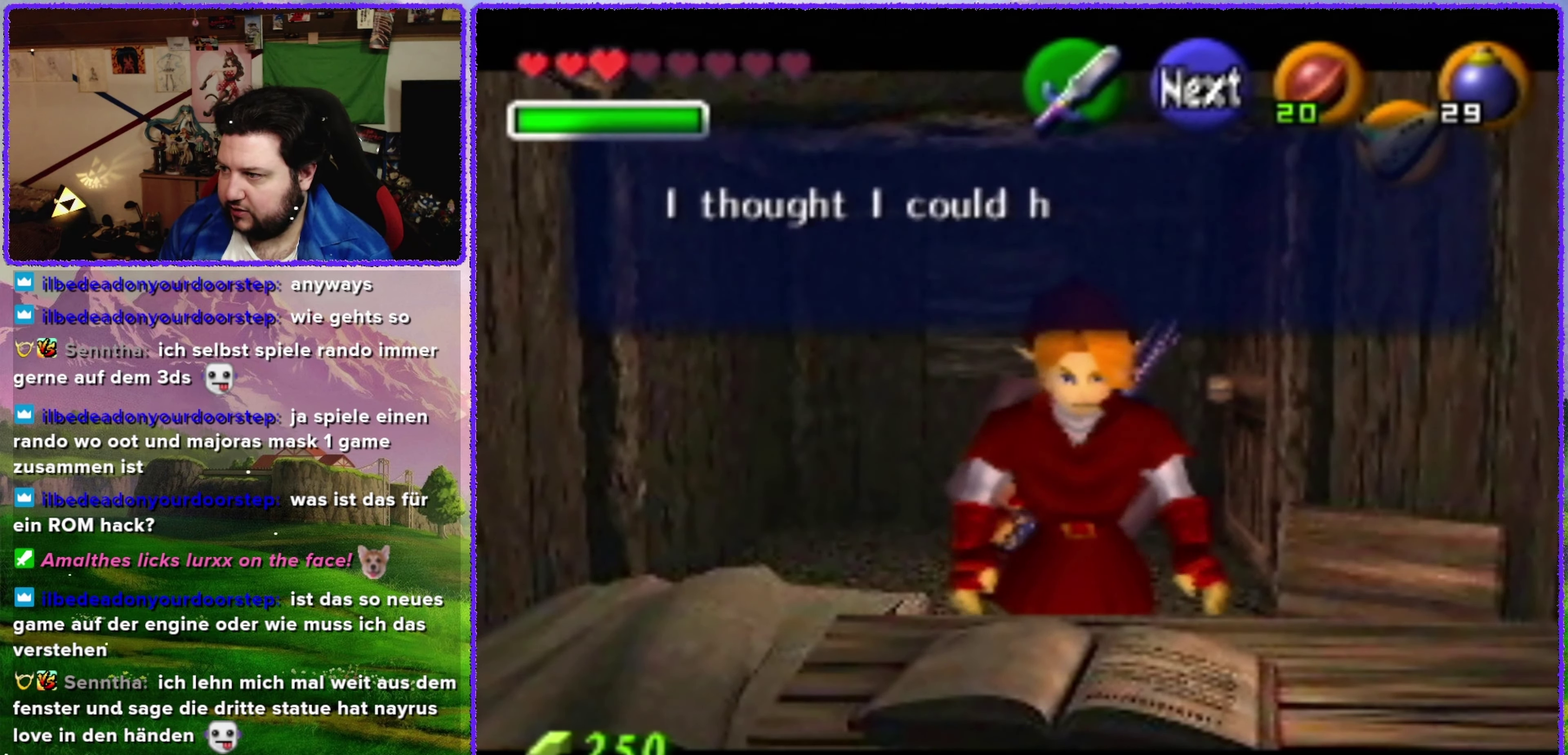
{"buttons": [], "left_stick": "center", "events": []}
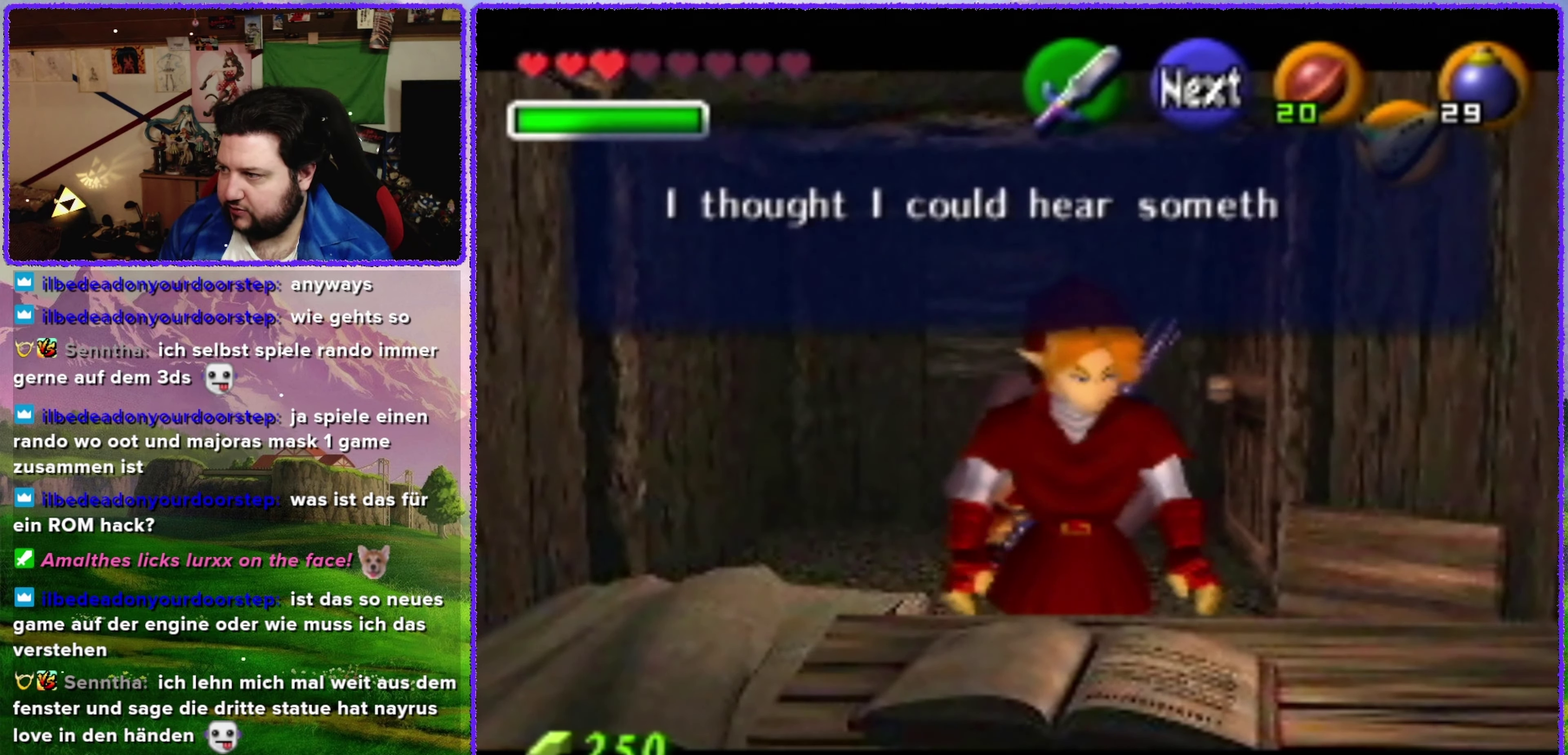
{"buttons": [], "left_stick": "center", "events": []}
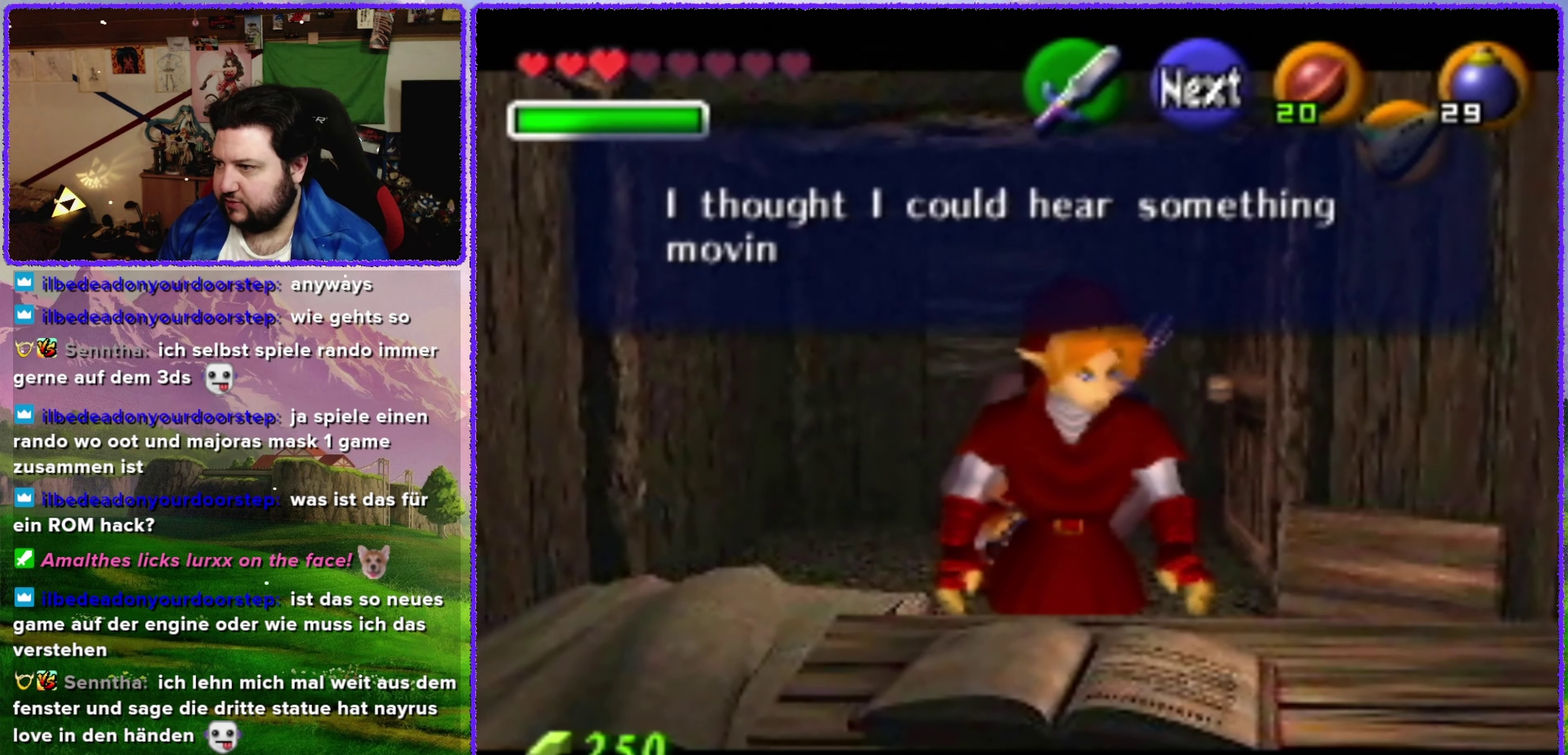
{"buttons": [], "left_stick": "center", "events": [[283, "A", "down"], [383, "A", "up"]]}
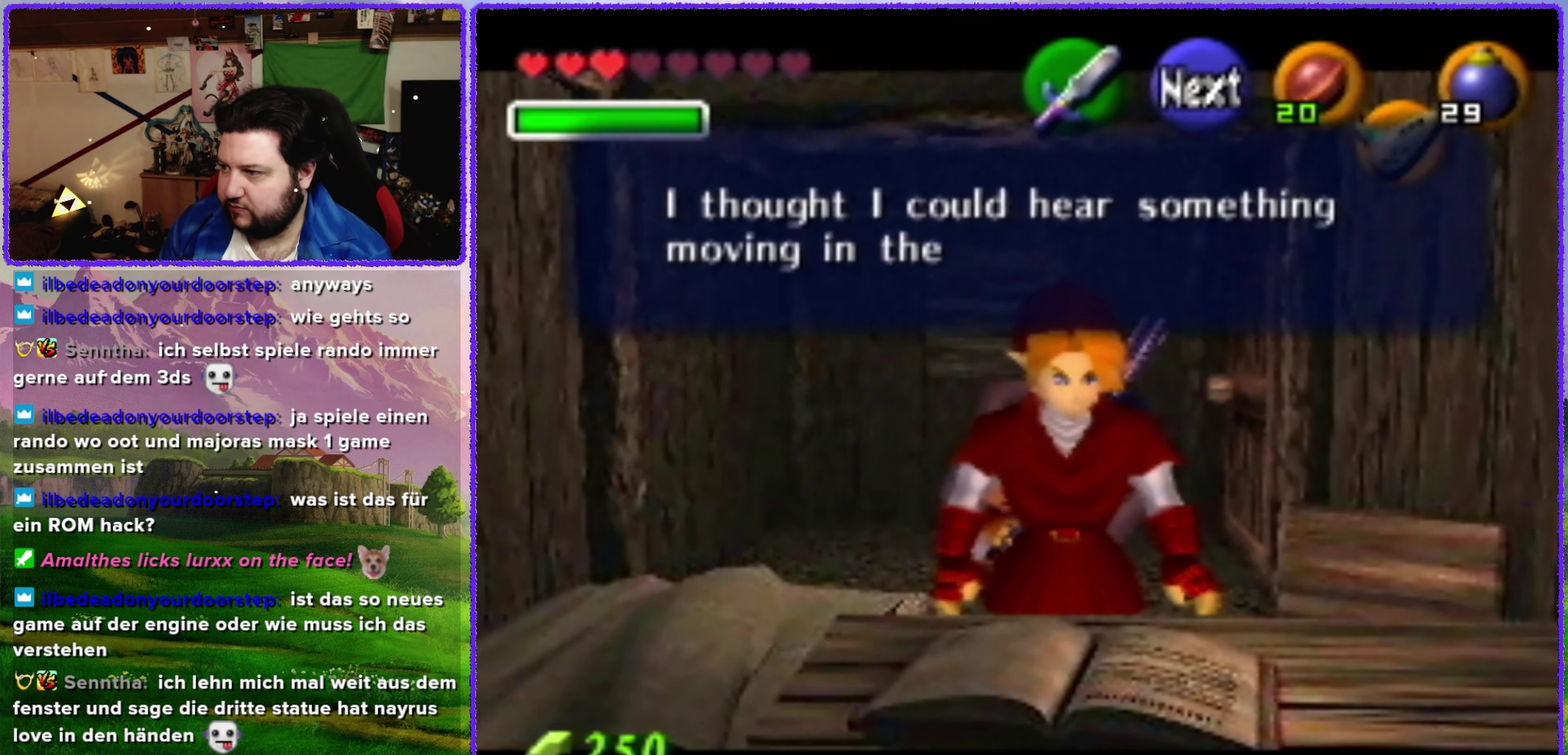
{"buttons": [], "left_stick": "center", "events": [[167, "B", "down"], [250, "B", "up"]]}
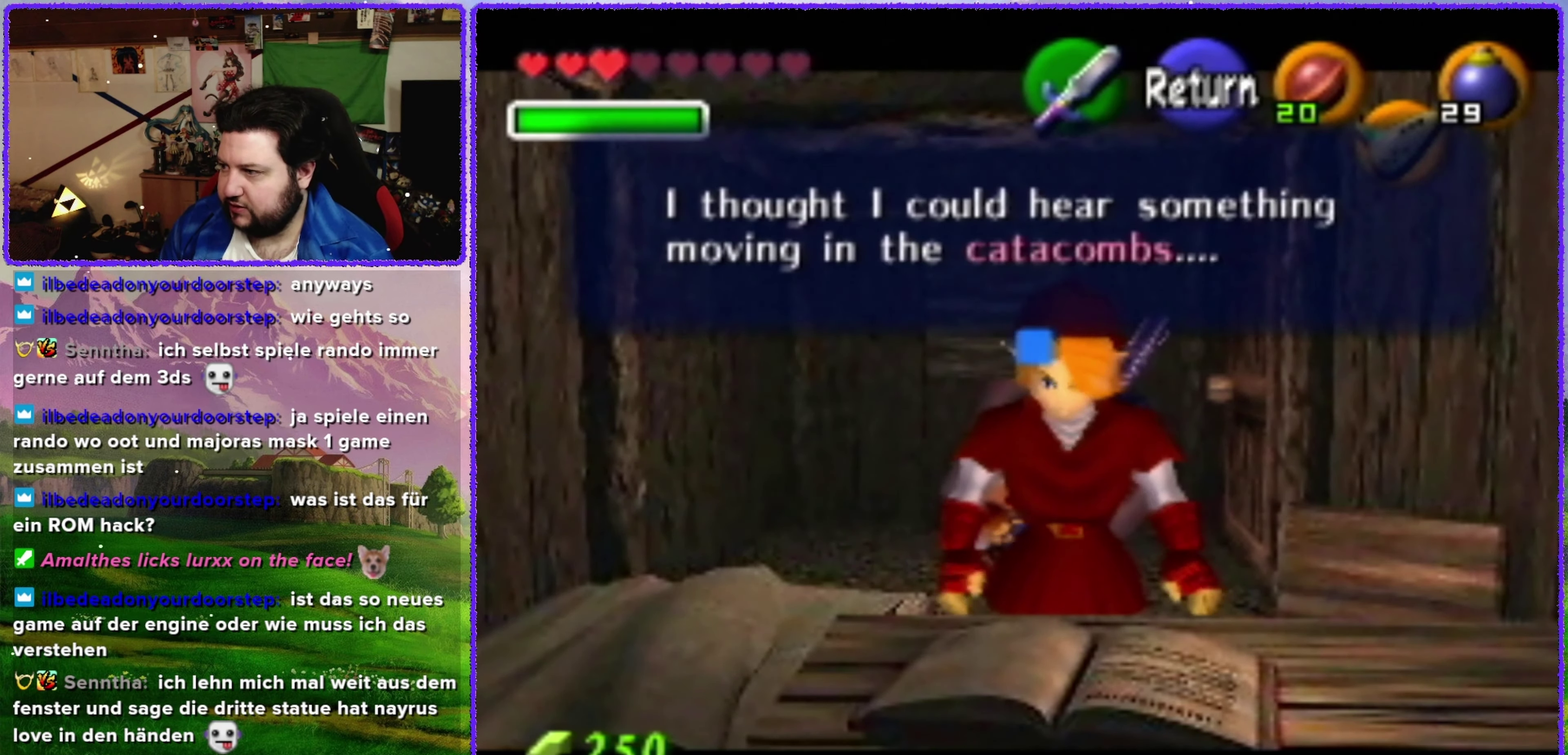
{"buttons": [], "left_stick": "up", "events": [[234, "A", "down"], [317, "A", "up"], [417, "left_stick", "up"]]}
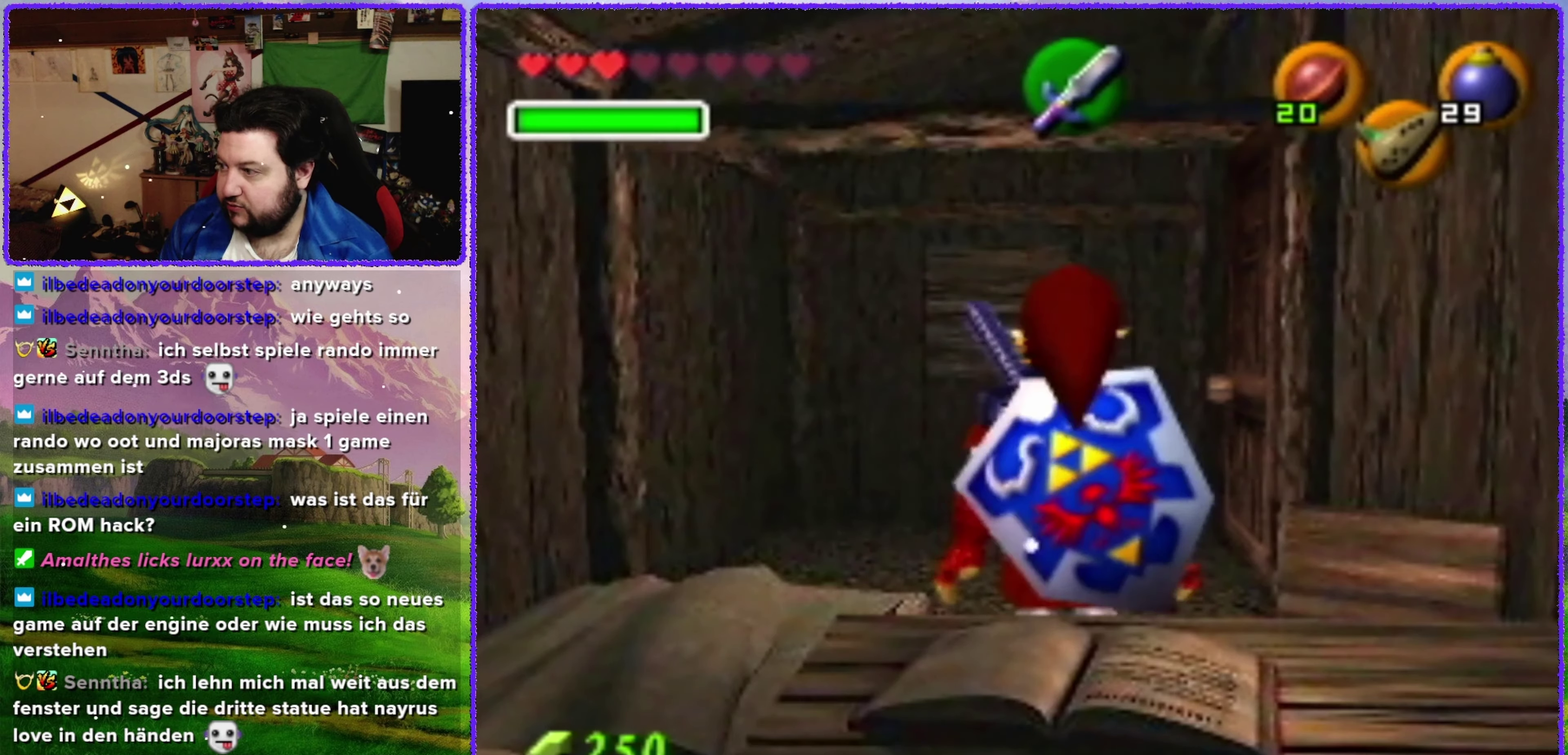
{"buttons": [], "left_stick": "up-right", "events": [[484, "left_stick", "up-right"]]}
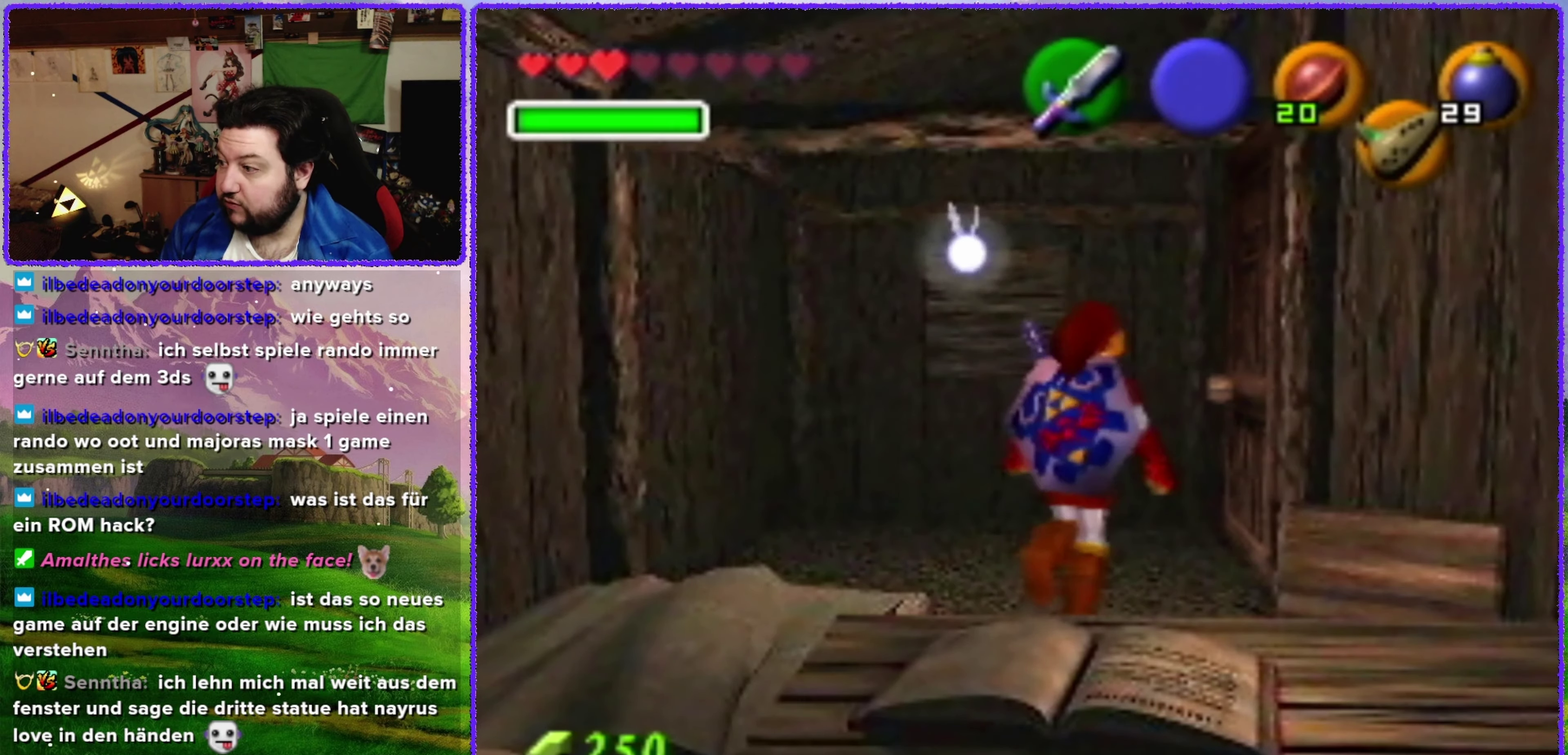
{"buttons": ["A"], "left_stick": "right", "events": [[450, "A", "down"], [450, "left_stick", "right"]]}
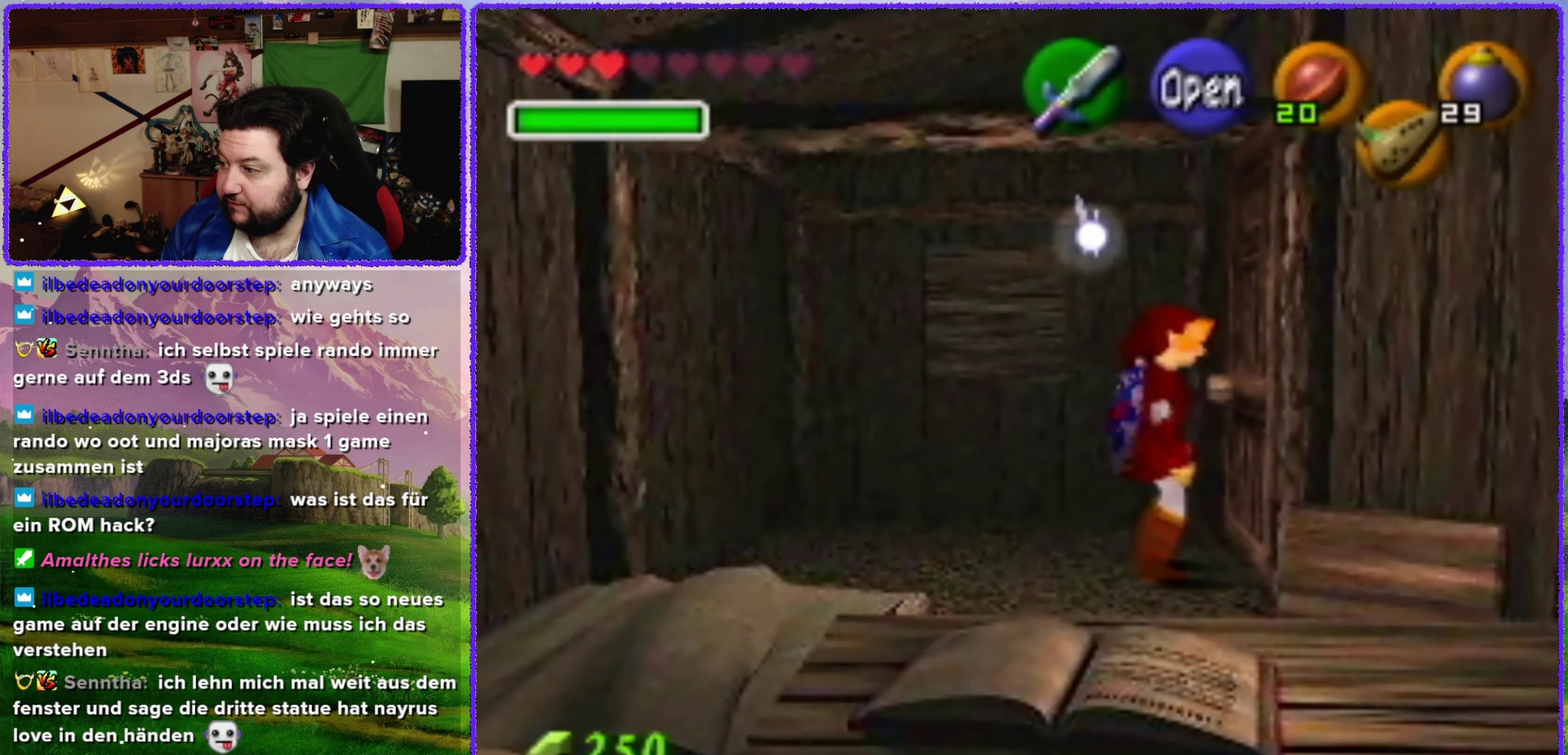
{"buttons": [], "left_stick": "center", "events": [[184, "A", "up"], [467, "left_stick", "center"]]}
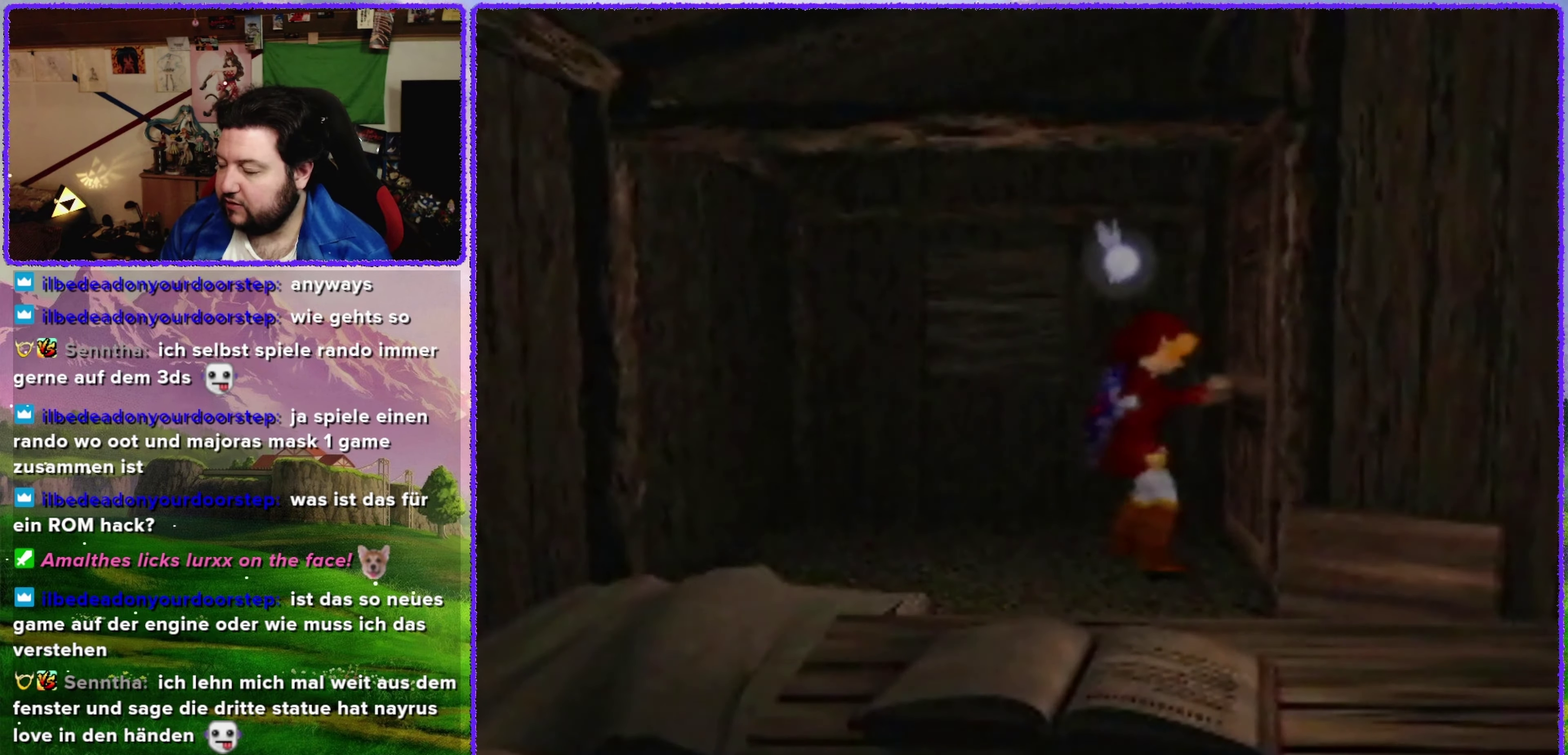
{"buttons": [], "left_stick": "center", "events": []}